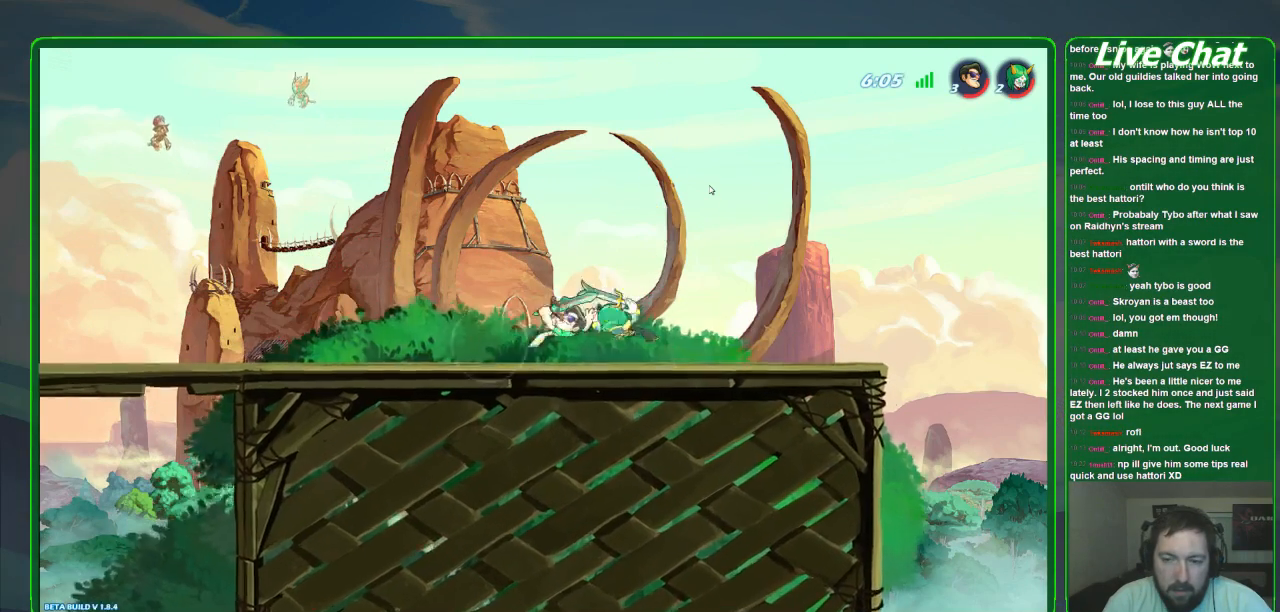
Gameplay with a controller (Xbox layout); each line is a JSON object with the inputs held at the frame after it (dt_ms = milliseconds from this image to that frame). "events" lists button and stick changes between this image and that frame as [ms after this image, input, new state], when the widget could be followed in between. Not read: DPAD_DOWN DPAD_LEFT DPAD_RIGHT DPAD_UP L3 R3 right_stick.
{"dt_ms": 500, "buttons": ["X", "R2"], "left_stick": "down-left"}
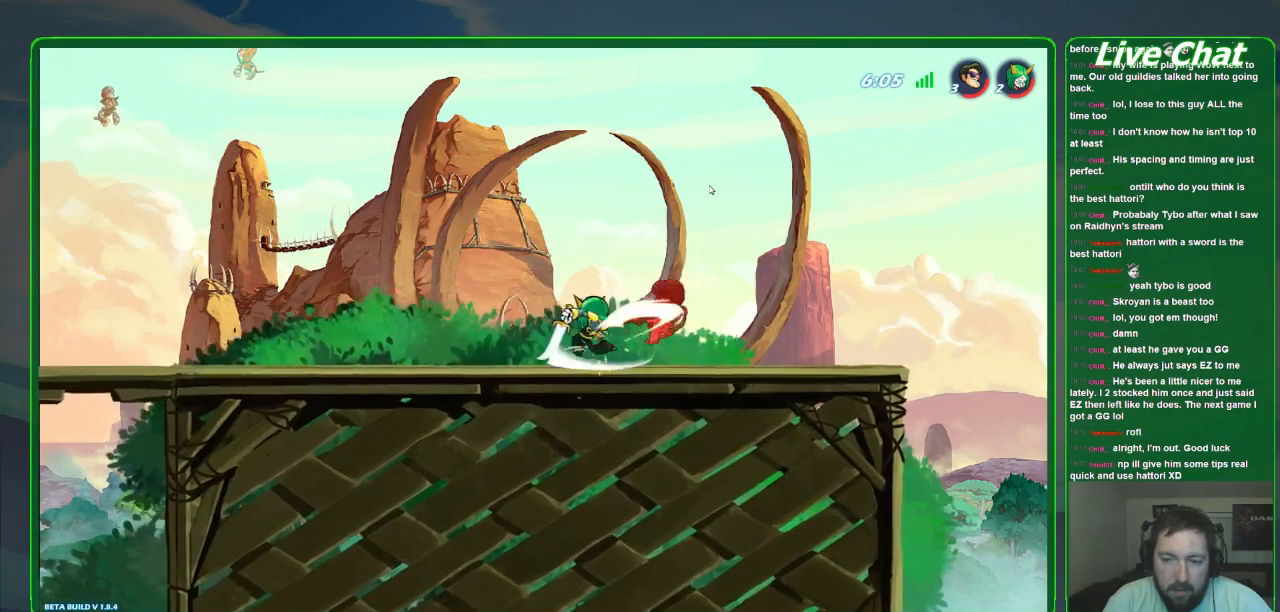
{"dt_ms": 500, "buttons": [], "left_stick": "left", "events": [[200, "X", "up"], [267, "R2", "up"], [300, "left_stick", "left"]]}
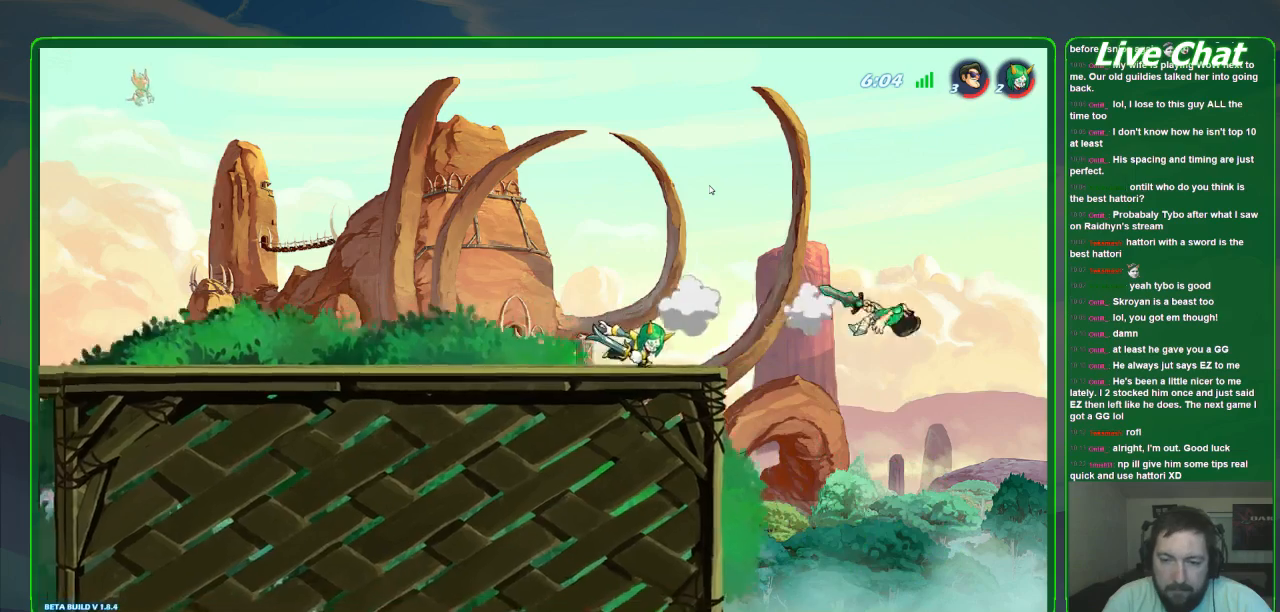
{"dt_ms": 500, "buttons": [], "left_stick": "left", "events": []}
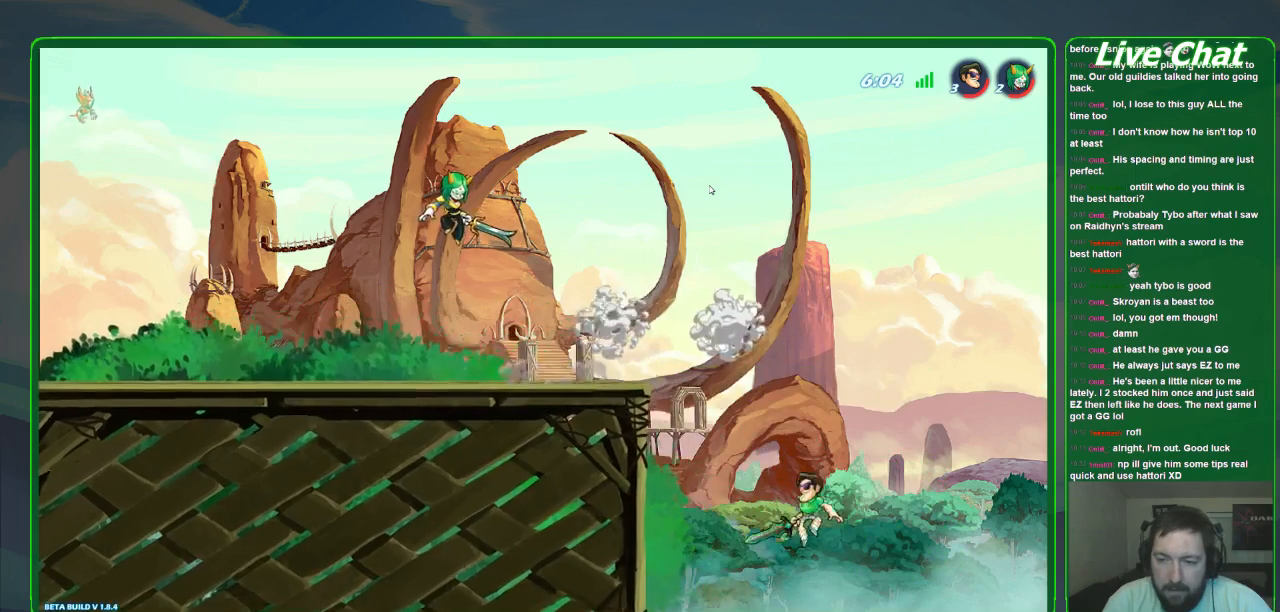
{"dt_ms": 500, "buttons": [], "left_stick": "left", "events": [[167, "A", "down"], [400, "A", "up"]]}
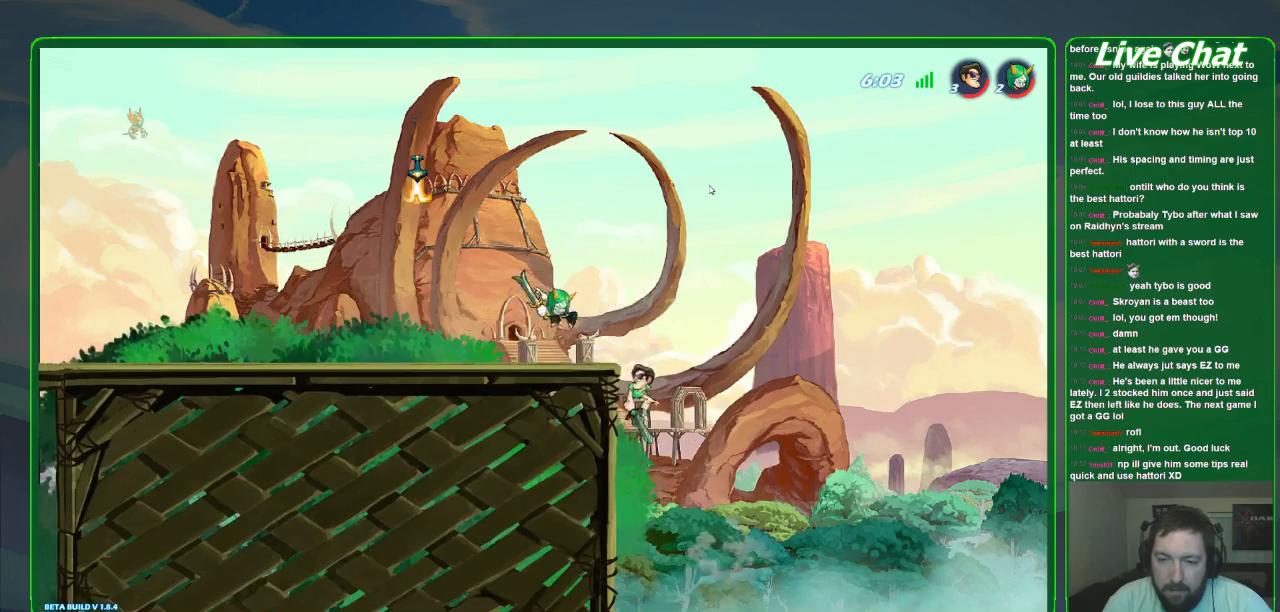
{"dt_ms": 500, "buttons": [], "left_stick": "down"}
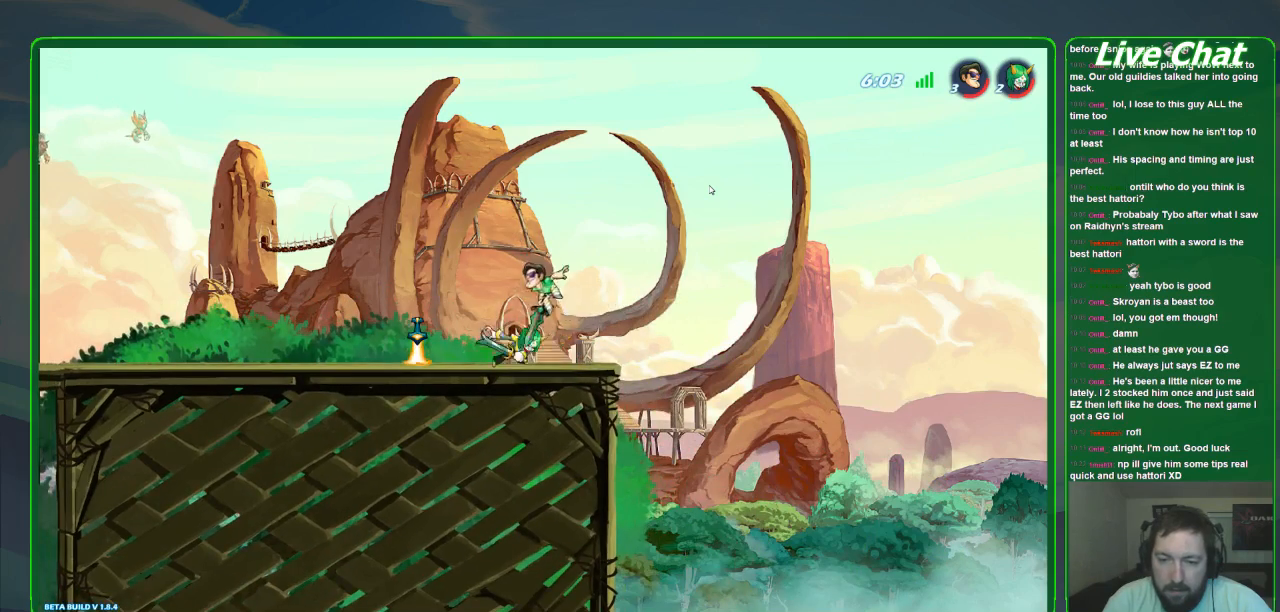
{"dt_ms": 500, "buttons": [], "left_stick": "left", "events": [[33, "X", "down"], [133, "X", "up"], [200, "X", "down"], [200, "left_stick", "down-left"], [267, "X", "up"], [333, "X", "down"], [433, "left_stick", "left"], [467, "X", "up"]]}
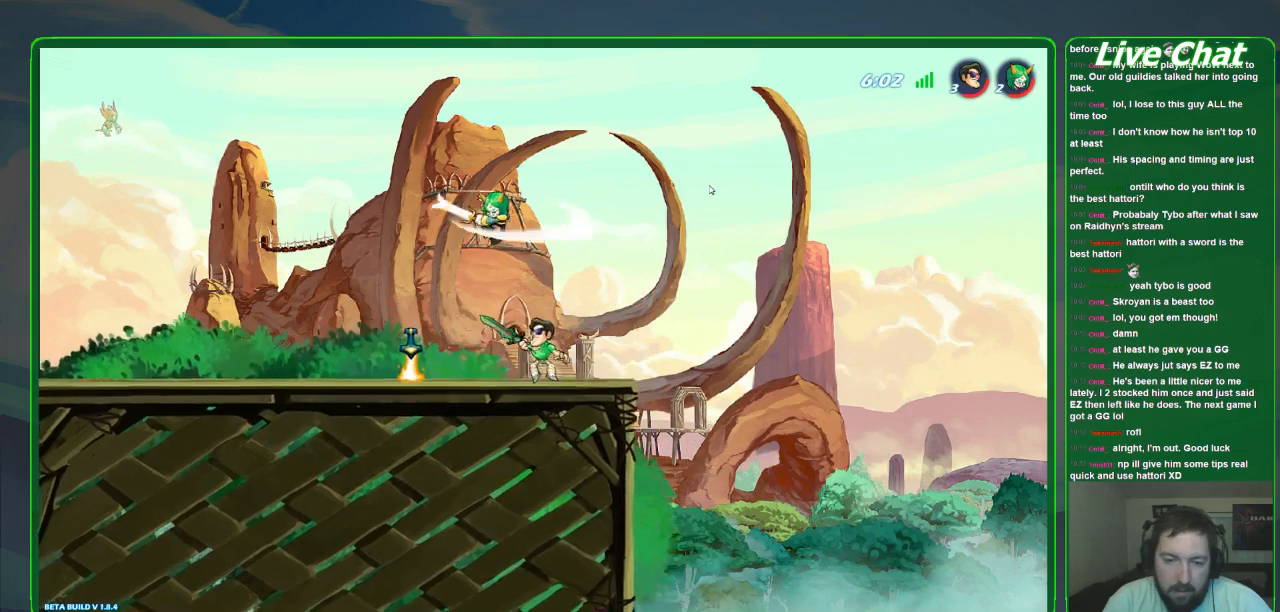
{"dt_ms": 500, "buttons": [], "left_stick": "center"}
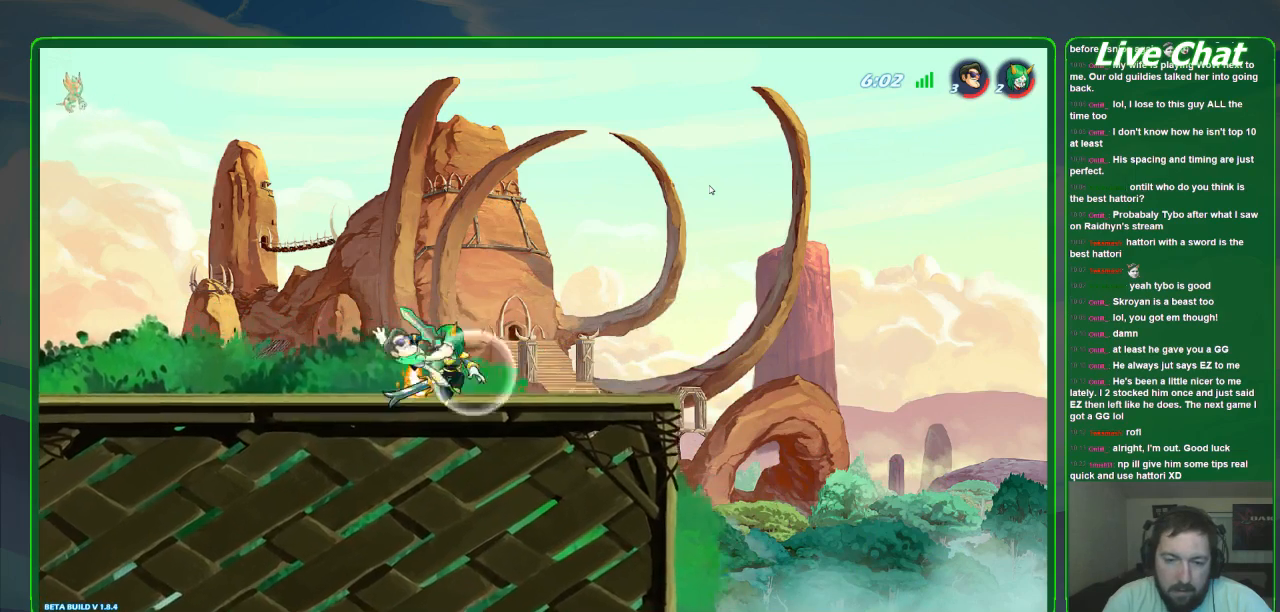
{"dt_ms": 500, "buttons": ["R2"], "left_stick": "down-right", "events": [[167, "R2", "down"], [167, "left_stick", "down-right"], [367, "X", "down"], [433, "X", "up"]]}
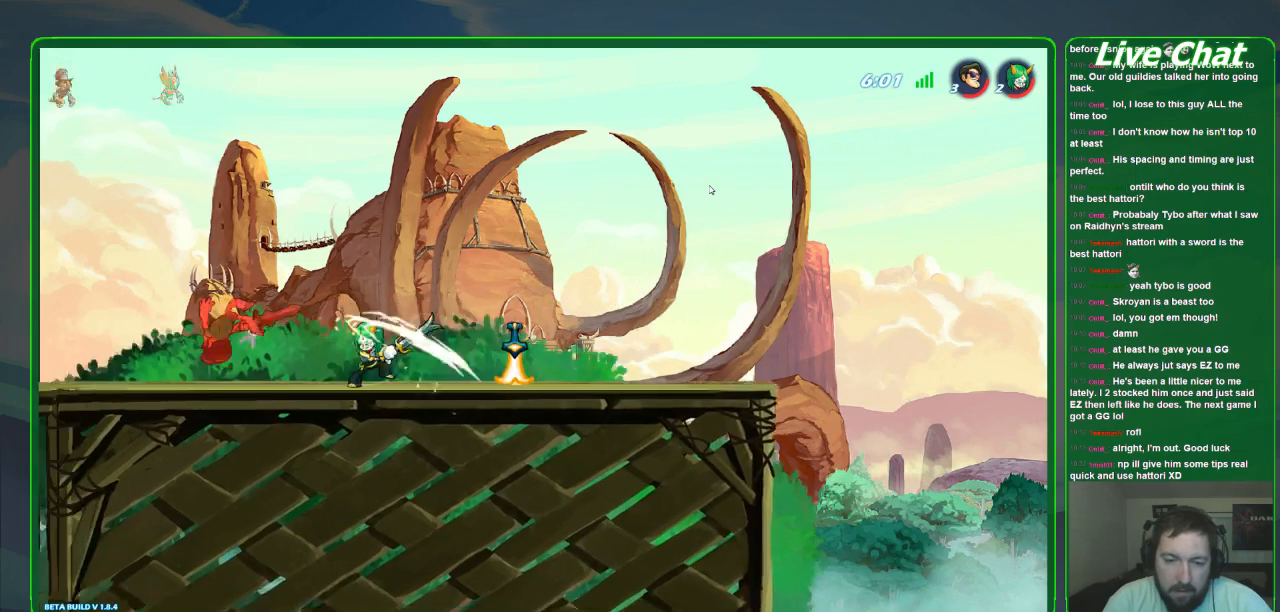
{"dt_ms": 500, "buttons": [], "left_stick": "right"}
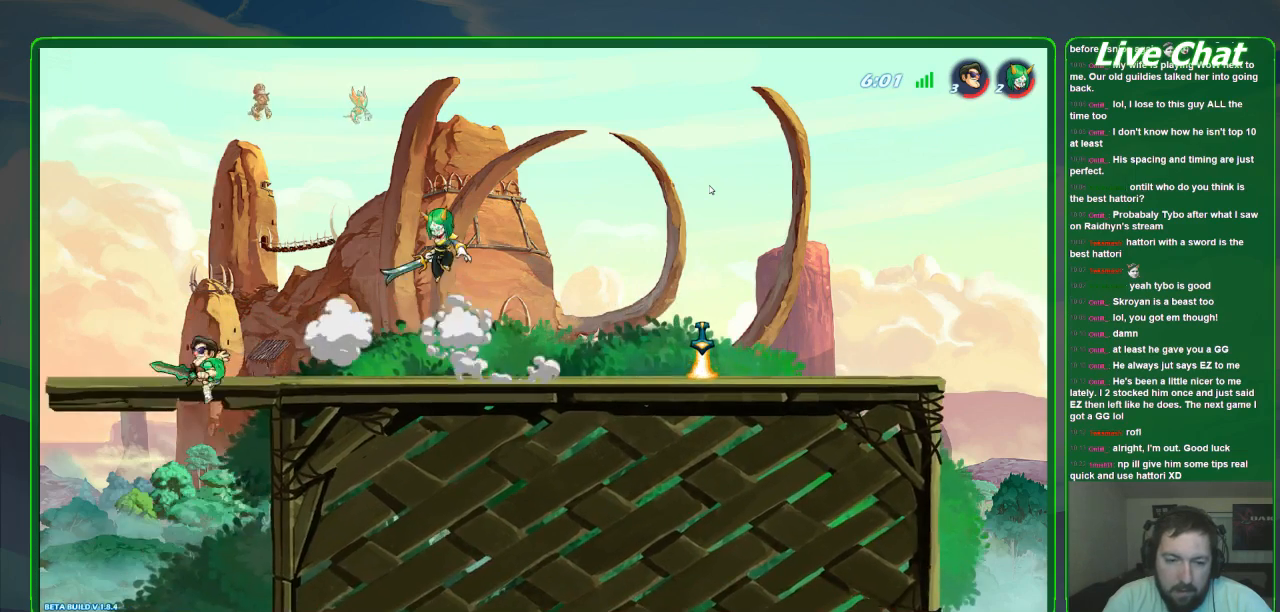
{"dt_ms": 500, "buttons": [], "left_stick": "up-left", "events": [[33, "left_stick", "down-right"], [133, "left_stick", "down"], [333, "left_stick", "up"], [400, "A", "down"], [433, "left_stick", "up-left"], [500, "A", "up"]]}
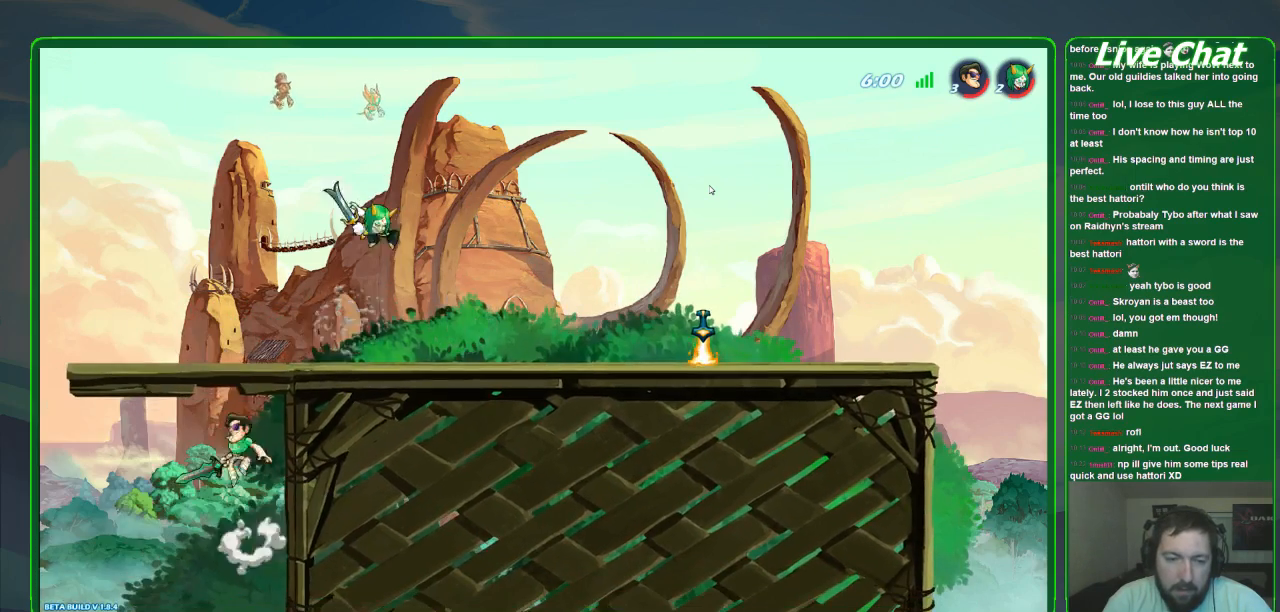
{"dt_ms": 1000, "buttons": [], "left_stick": "right"}
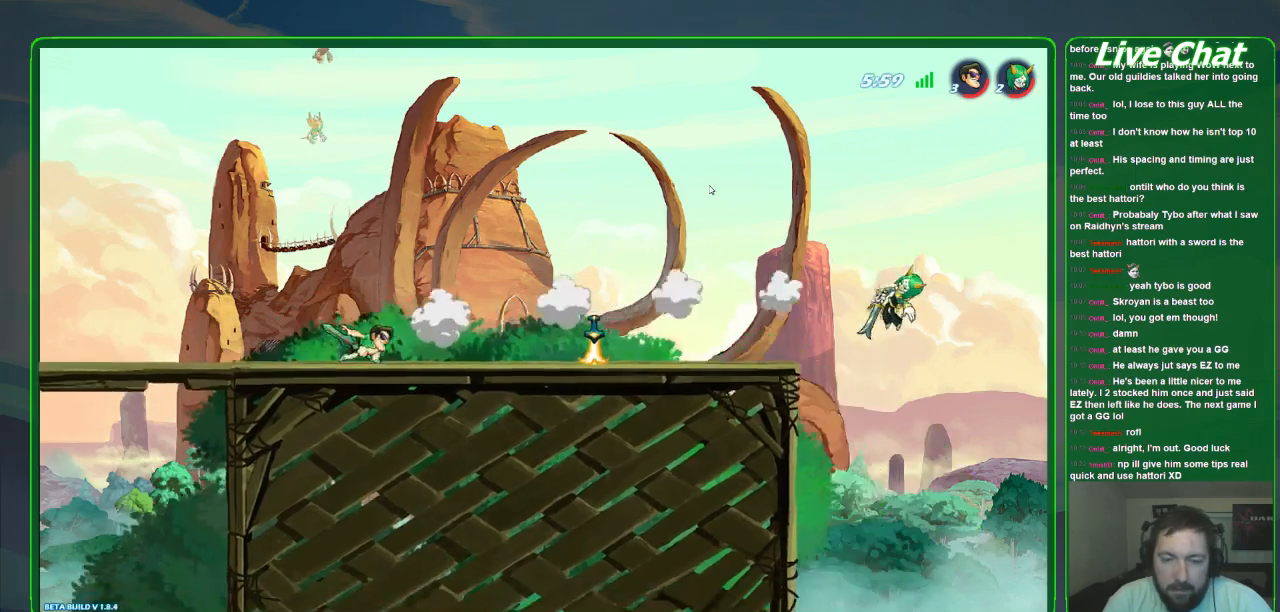
{"dt_ms": 500, "buttons": [], "left_stick": "right", "events": []}